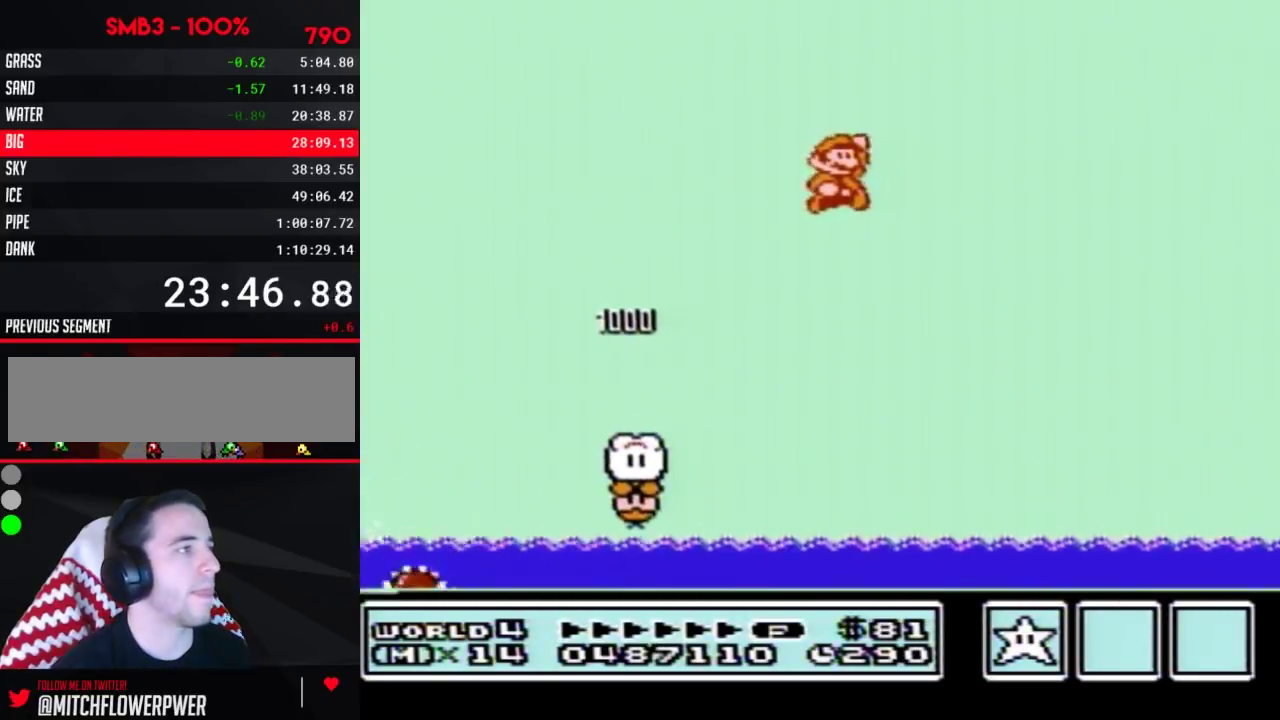
Gameplay with a controller (Nintendo layout); each line is a JSON object with the inputs held at the frame after it. "events" lists button and stick changes between this image and that frame as [ms after this image, input, new state], when the widget could be followed in between. Not read: L3 R3.
{"buttons": ["A", "B", "DPAD_UP", "DPAD_RIGHT"]}
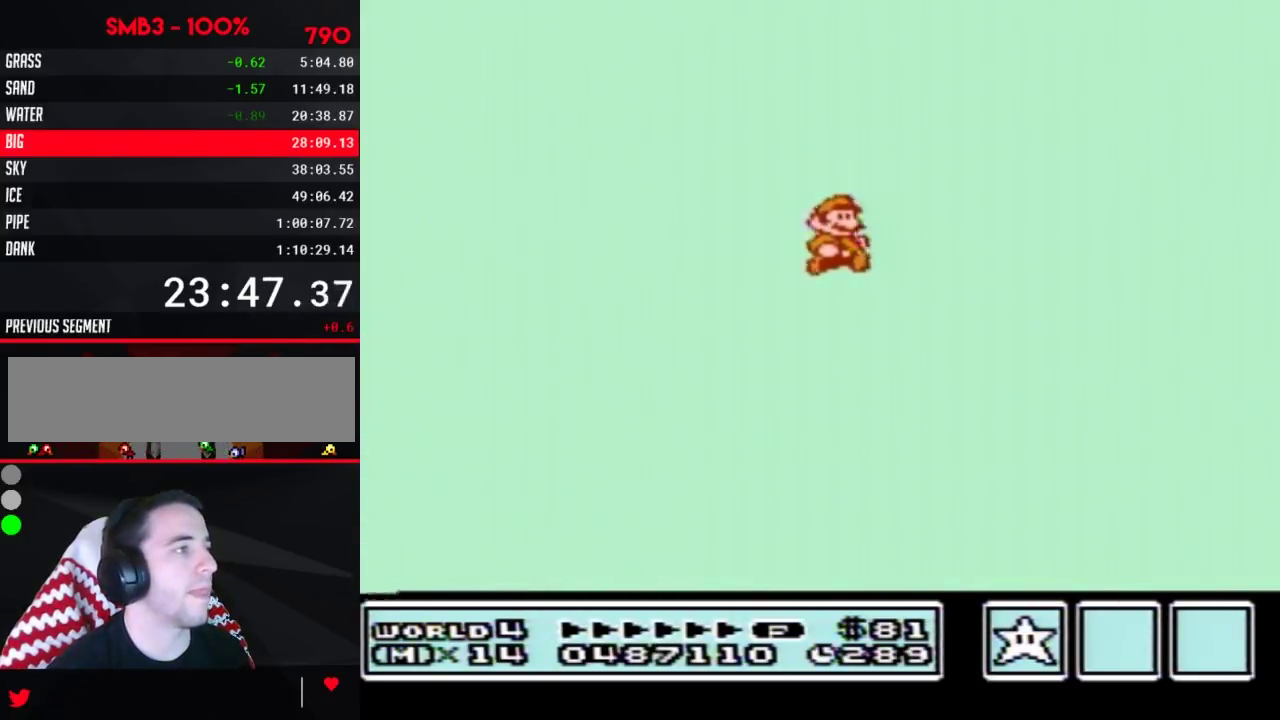
{"buttons": ["A", "B", "DPAD_UP", "DPAD_RIGHT"]}
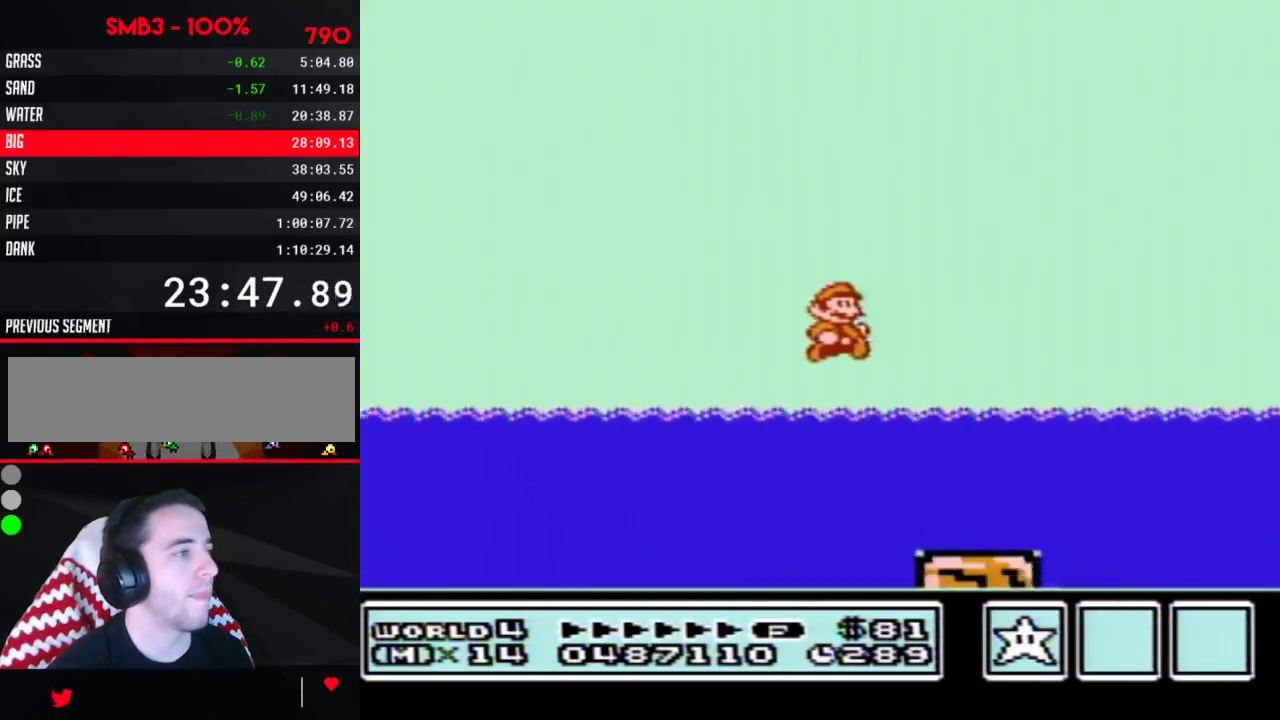
{"buttons": ["A", "B", "DPAD_UP", "DPAD_RIGHT"], "events": [[83, "A", "up"], [100, "DPAD_UP", "up"], [133, "DPAD_UP", "down"], [233, "A", "down"]]}
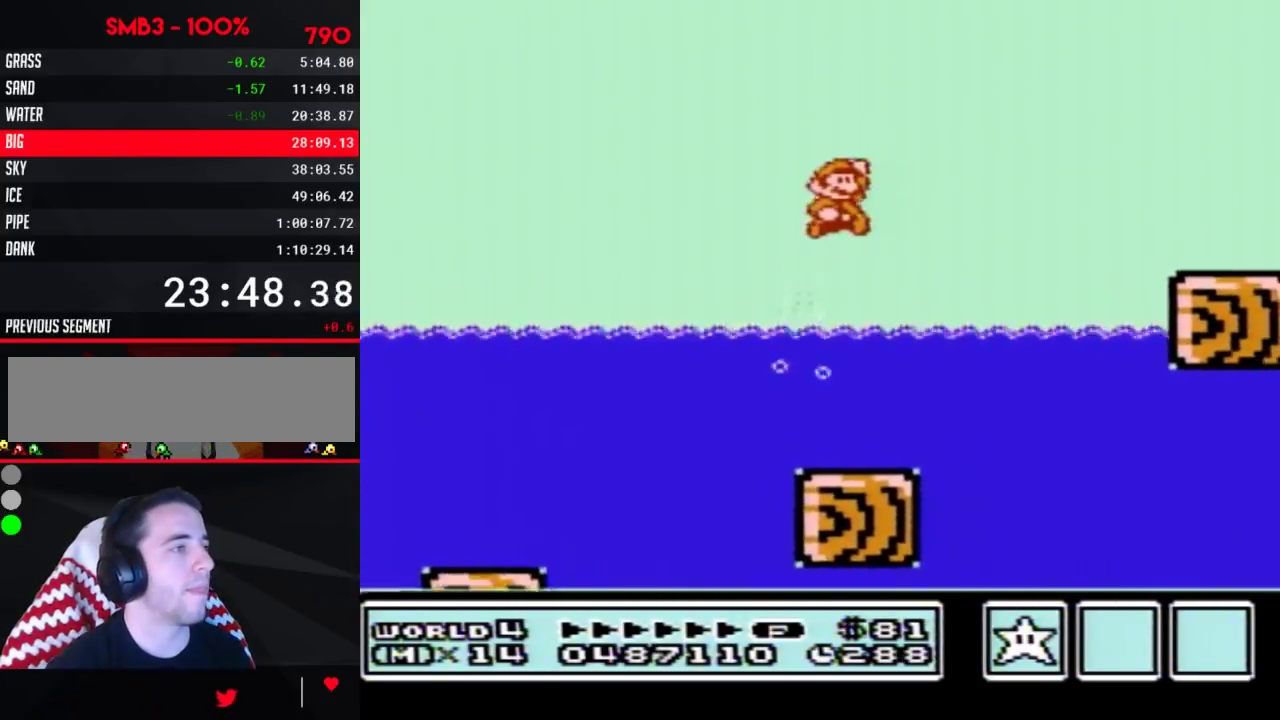
{"buttons": ["B", "DPAD_RIGHT"], "events": [[267, "A", "up"], [383, "DPAD_UP", "up"]]}
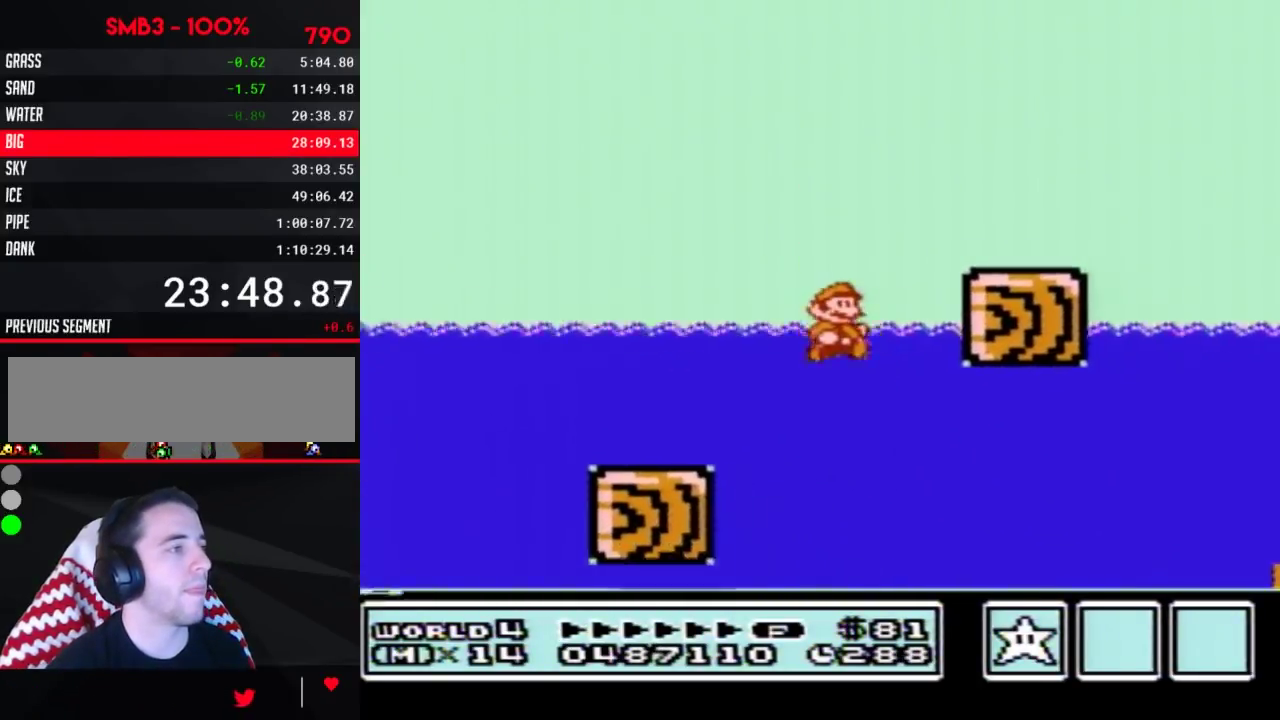
{"buttons": ["B", "DPAD_RIGHT"], "events": [[17, "DPAD_UP", "down"], [100, "A", "down"], [450, "A", "up"], [450, "DPAD_UP", "up"]]}
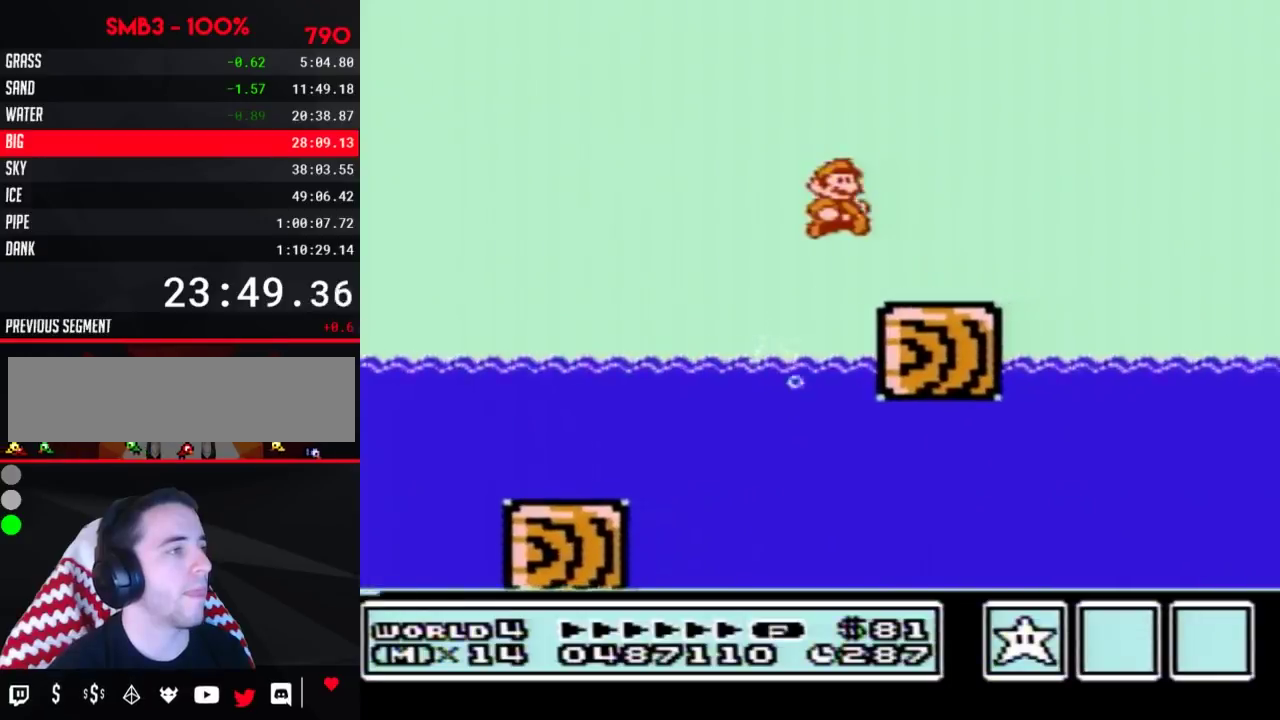
{"buttons": ["A", "B", "DPAD_RIGHT"], "events": [[450, "A", "down"]]}
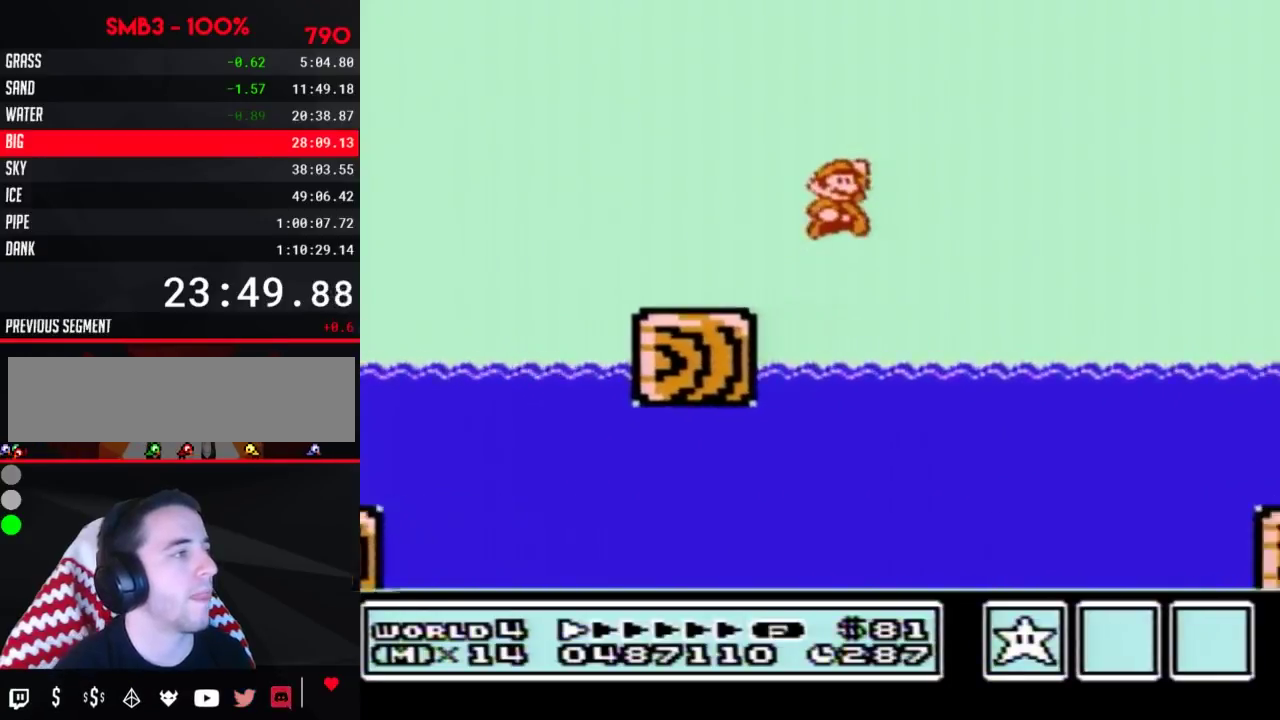
{"buttons": ["A", "B", "DPAD_RIGHT"]}
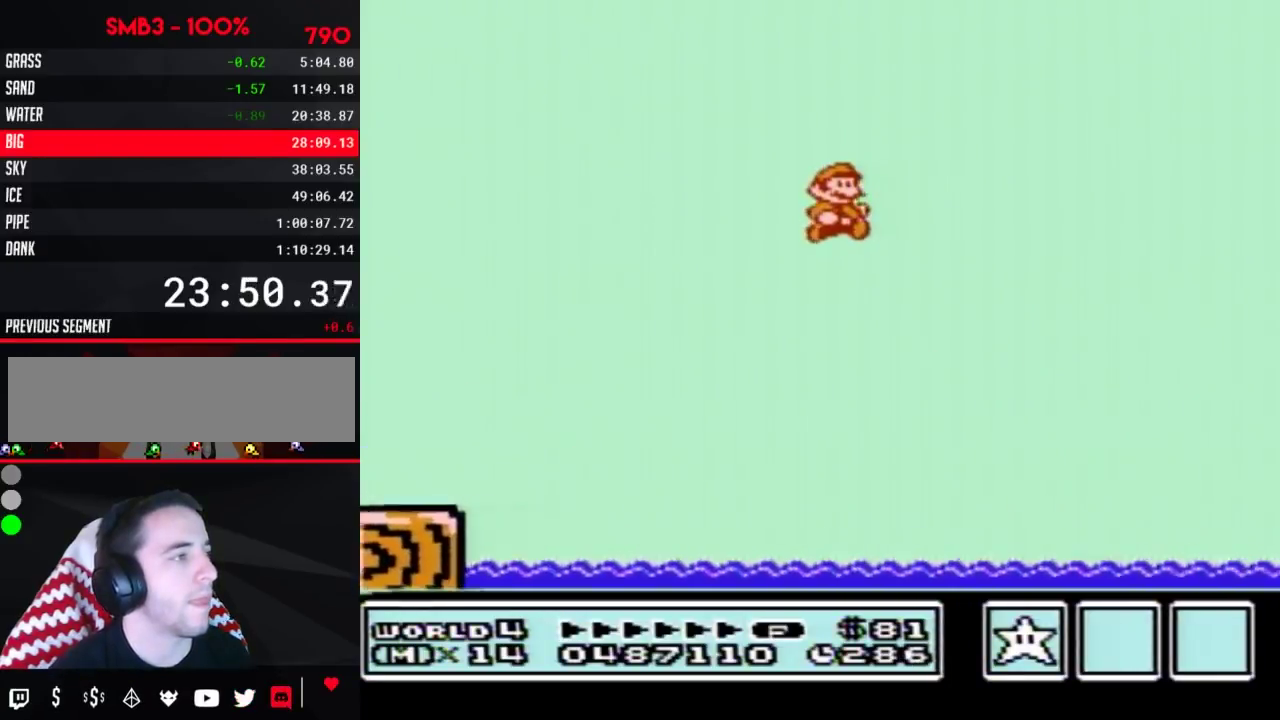
{"buttons": ["A", "B", "DPAD_RIGHT"]}
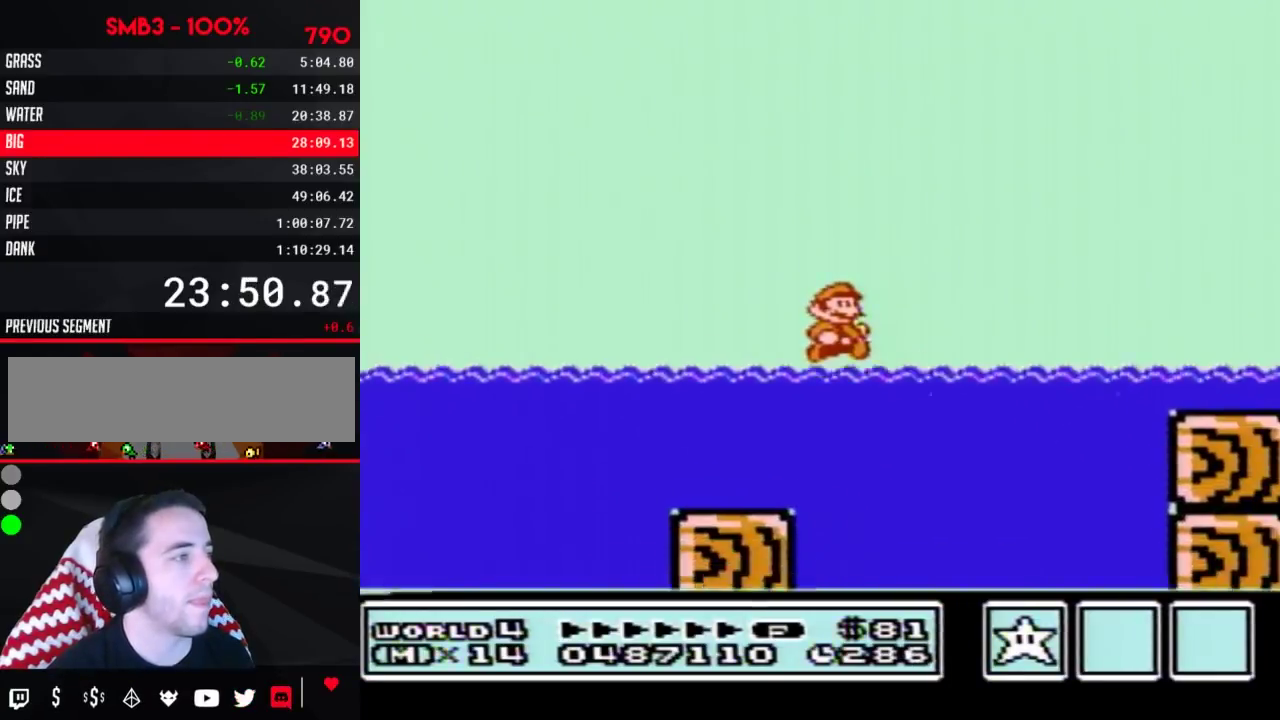
{"buttons": ["B", "DPAD_RIGHT"], "events": [[17, "A", "up"], [200, "A", "down"], [300, "A", "up"]]}
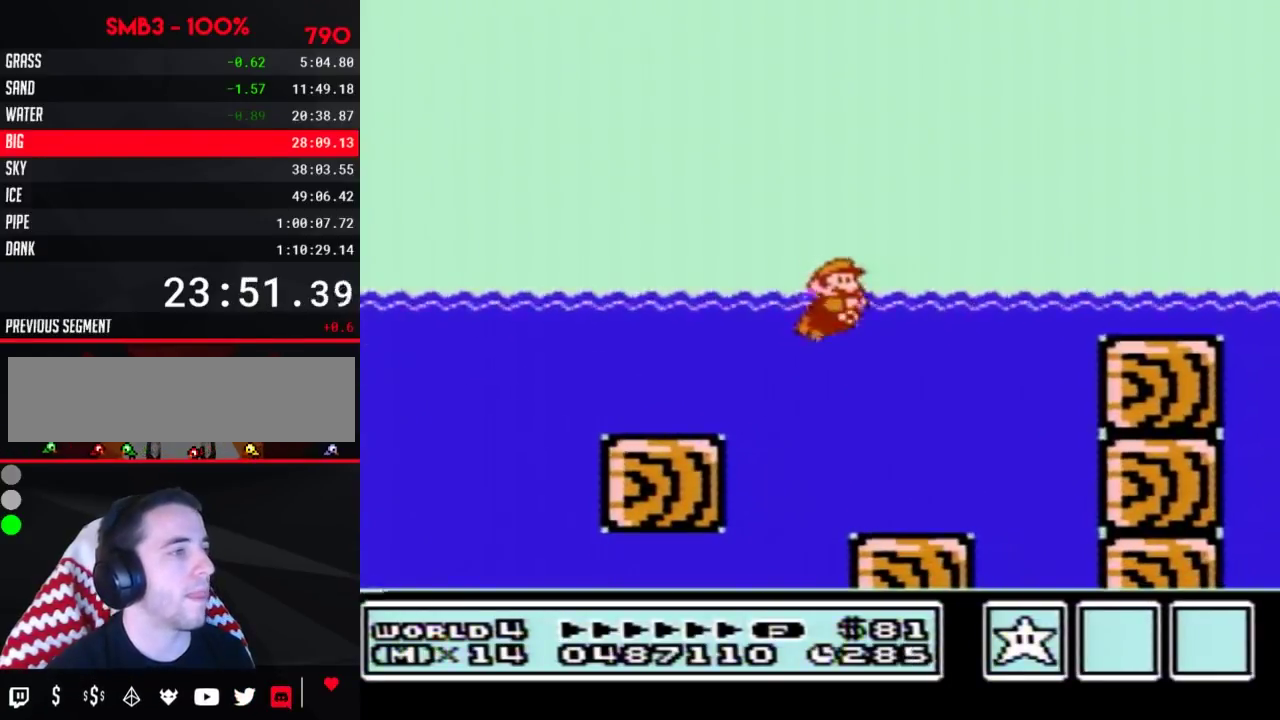
{"buttons": ["A", "B", "DPAD_UP", "DPAD_RIGHT"], "events": [[133, "DPAD_UP", "down"], [167, "A", "down"]]}
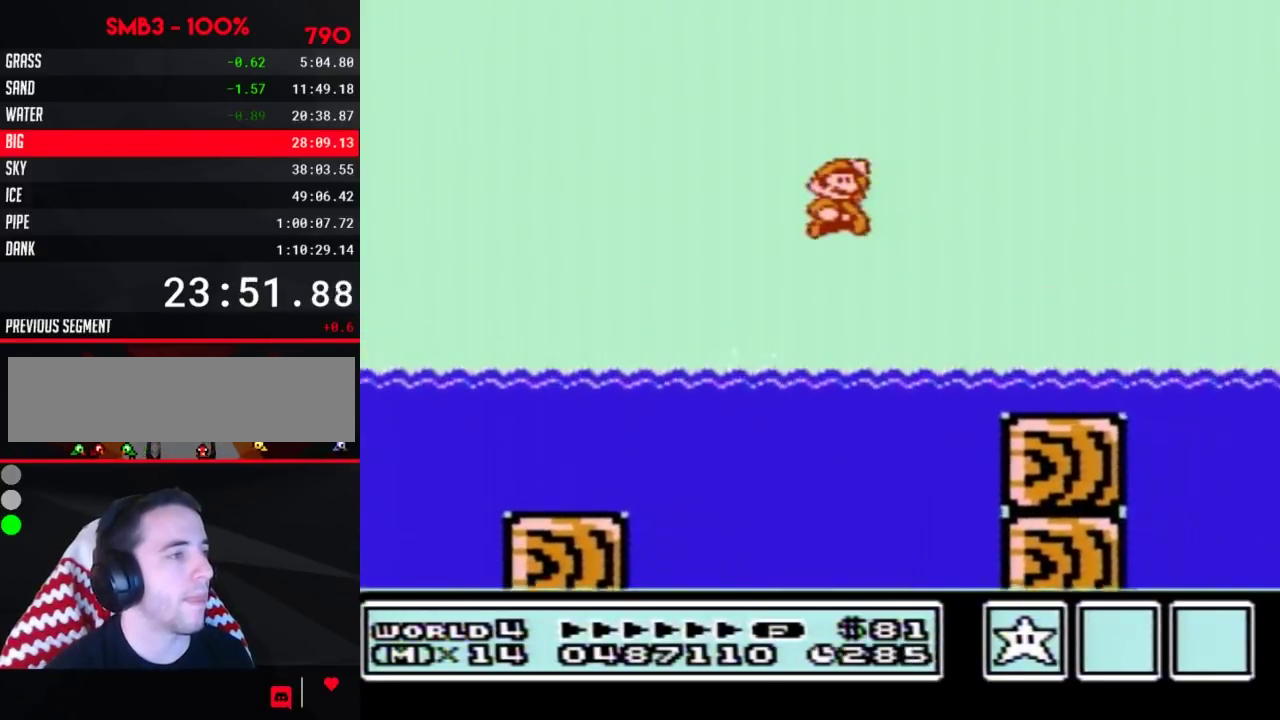
{"buttons": ["B", "DPAD_RIGHT"], "events": [[200, "DPAD_UP", "up"], [233, "A", "up"]]}
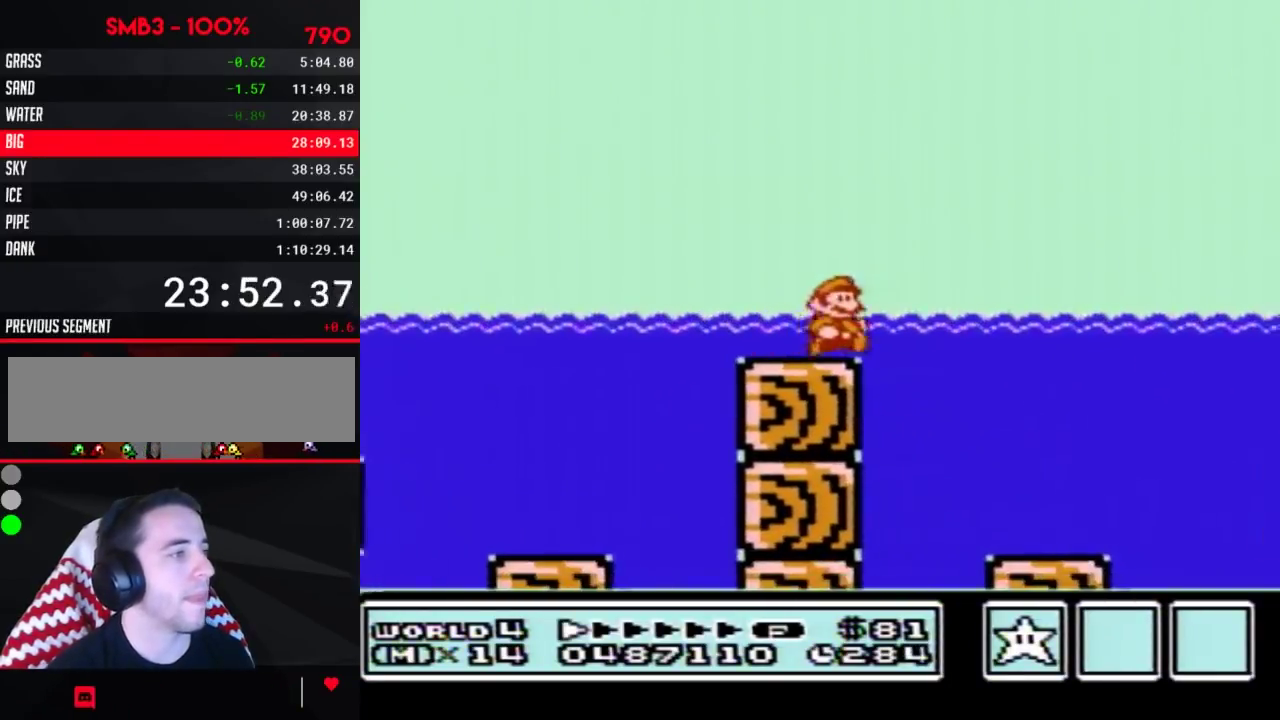
{"buttons": ["B", "DPAD_RIGHT"], "events": [[50, "DPAD_DOWN", "down"], [83, "DPAD_RIGHT", "up"], [167, "DPAD_RIGHT", "down"], [200, "DPAD_DOWN", "up"]]}
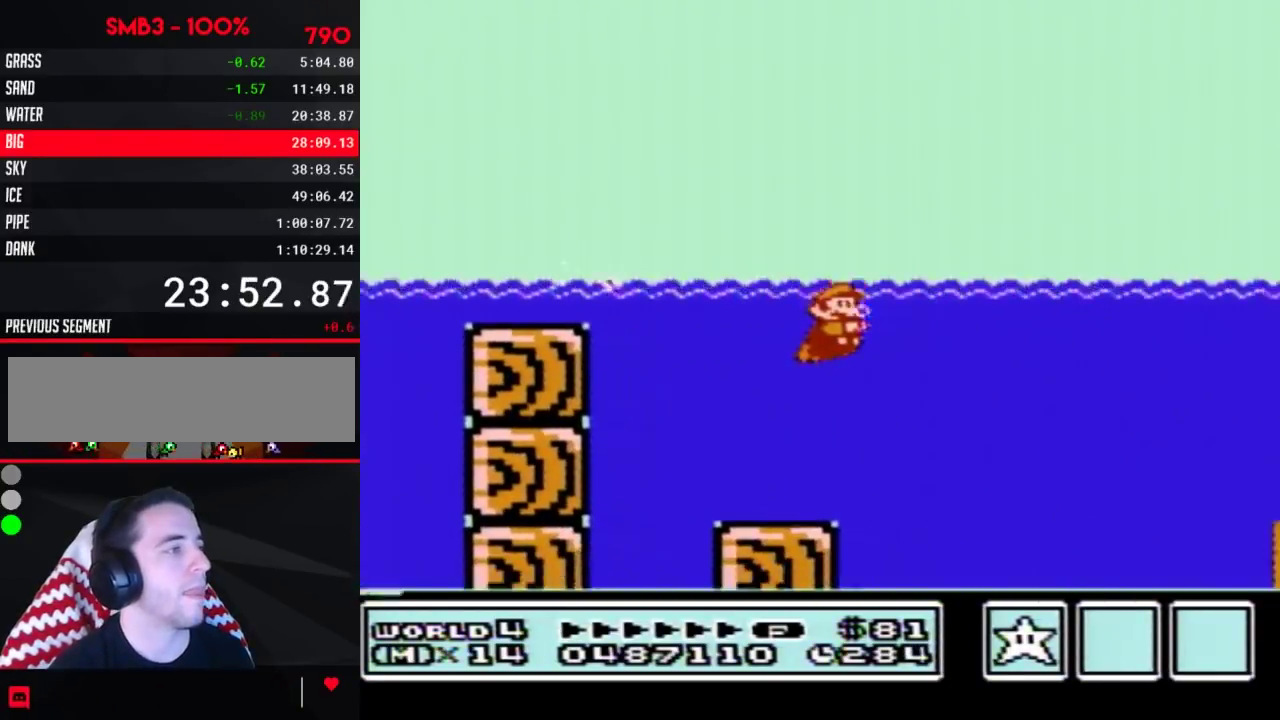
{"buttons": ["B", "DPAD_RIGHT"], "events": [[300, "A", "down"], [317, "A", "up"], [383, "A", "down"], [450, "A", "up"]]}
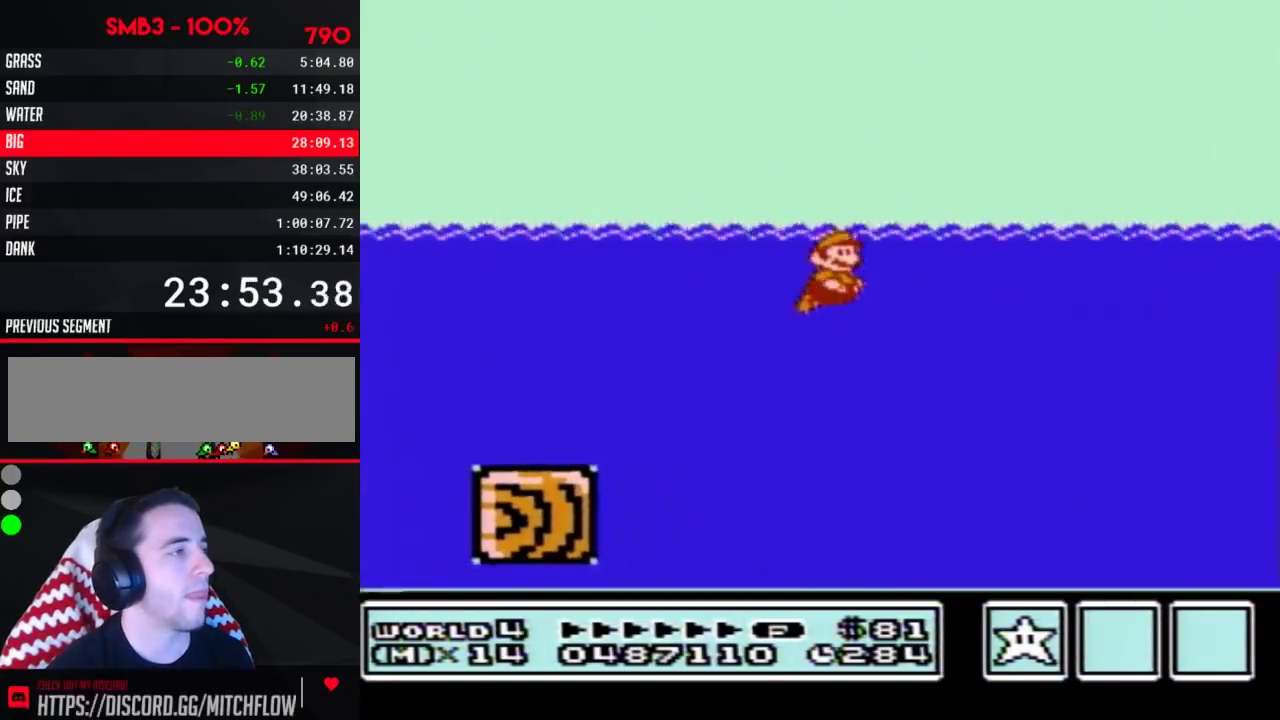
{"buttons": ["B", "DPAD_RIGHT"], "events": [[17, "A", "down"], [50, "A", "up"], [100, "A", "down"], [200, "A", "up"]]}
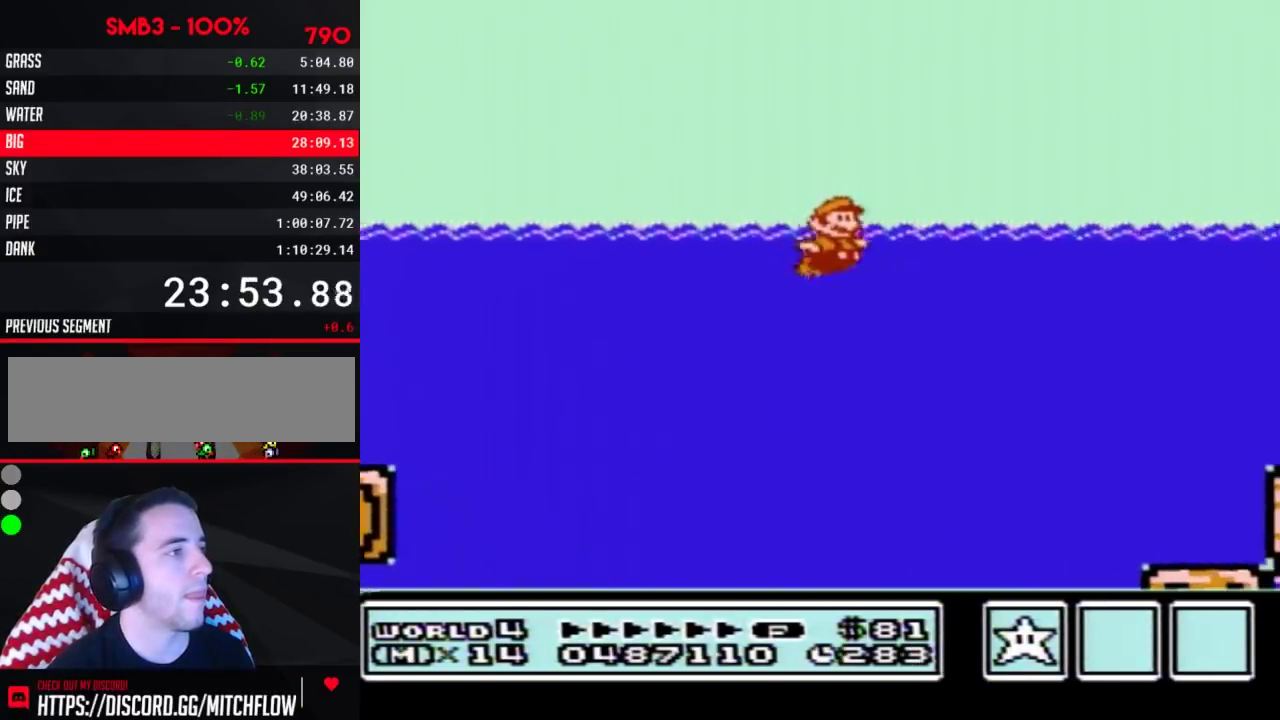
{"buttons": ["B", "DPAD_RIGHT"], "events": [[383, "A", "down"], [417, "A", "up"]]}
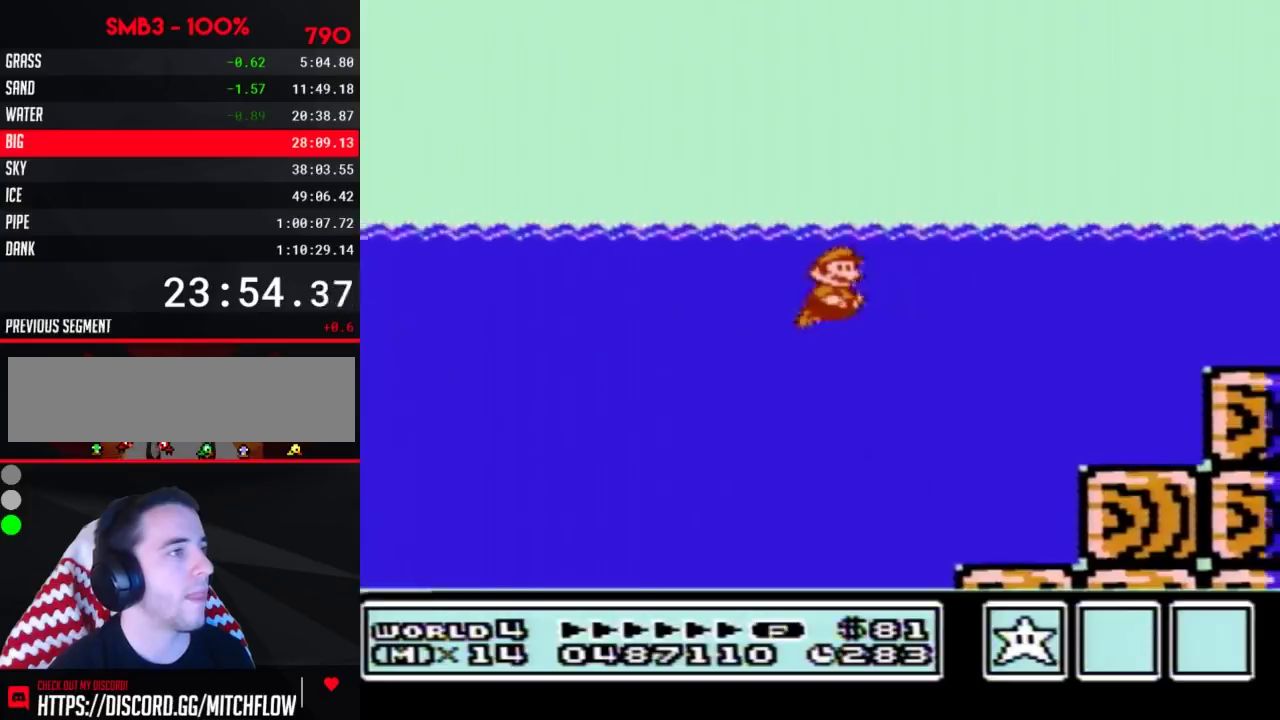
{"buttons": ["A", "B", "DPAD_RIGHT"], "events": [[417, "A", "down"]]}
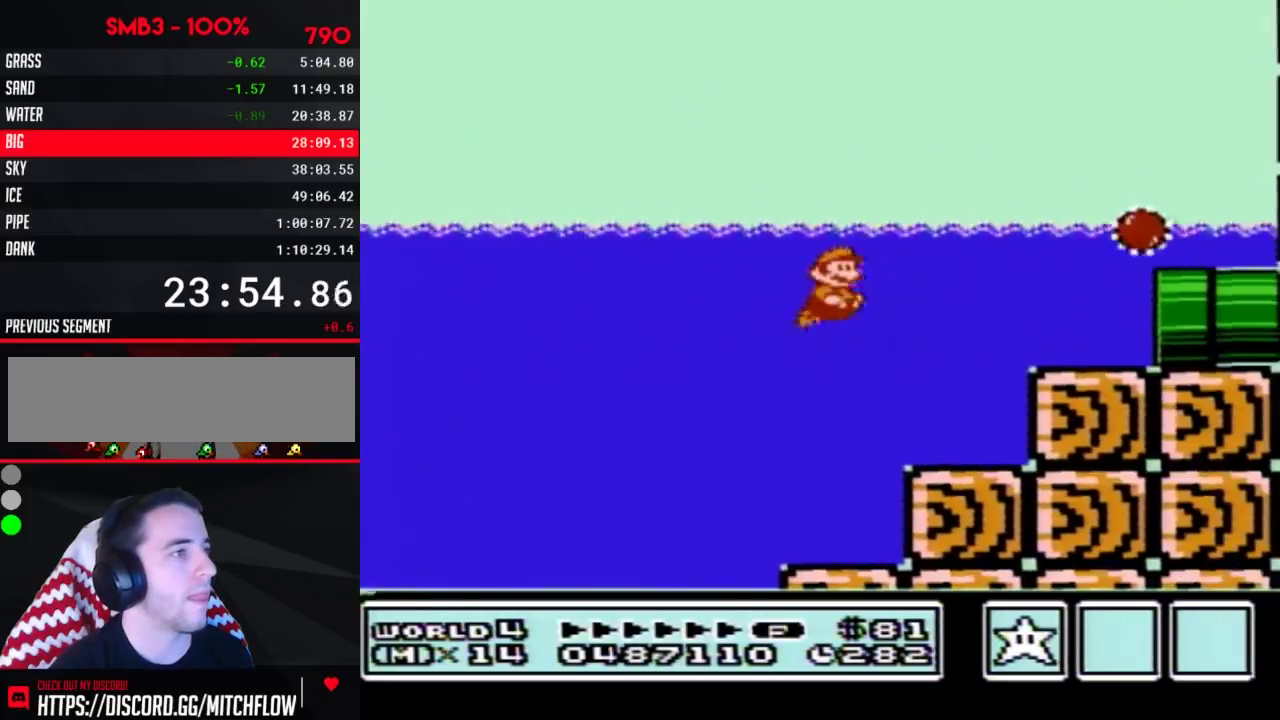
{"buttons": ["DPAD_RIGHT"], "events": [[17, "A", "up"], [83, "A", "down"], [167, "A", "up"], [267, "B", "up"]]}
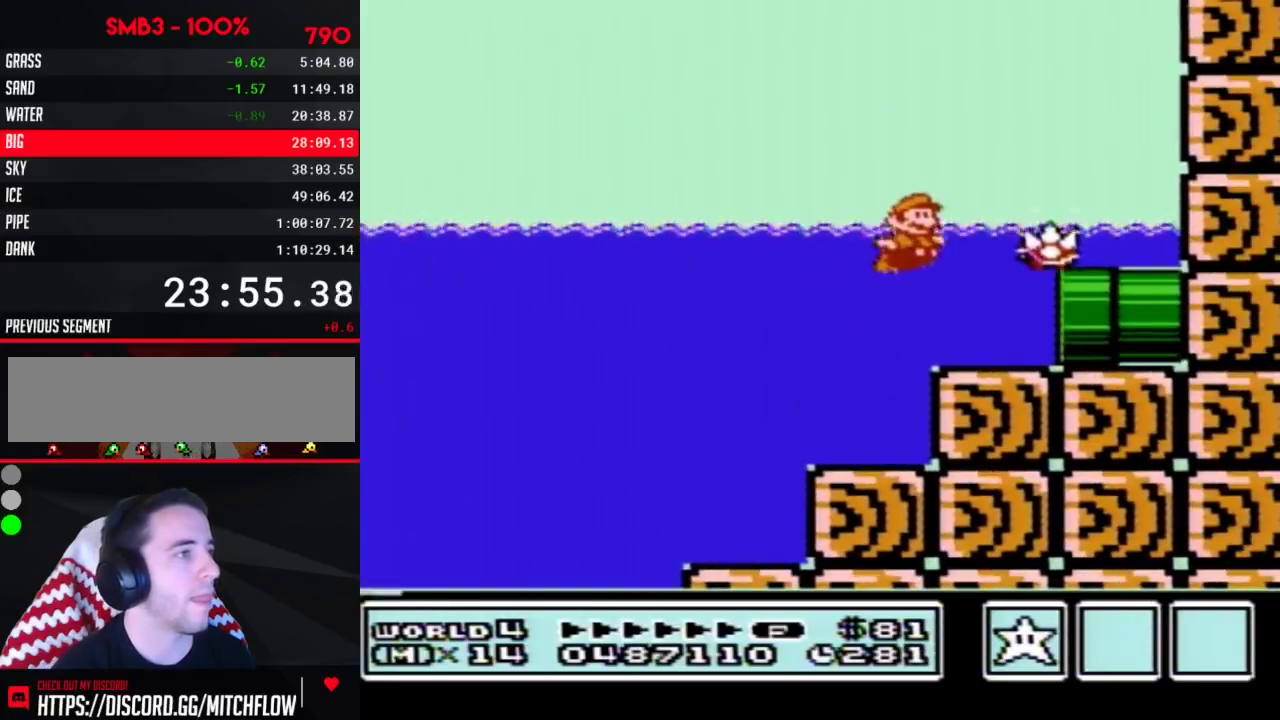
{"buttons": ["B", "DPAD_RIGHT"], "events": [[17, "B", "down"]]}
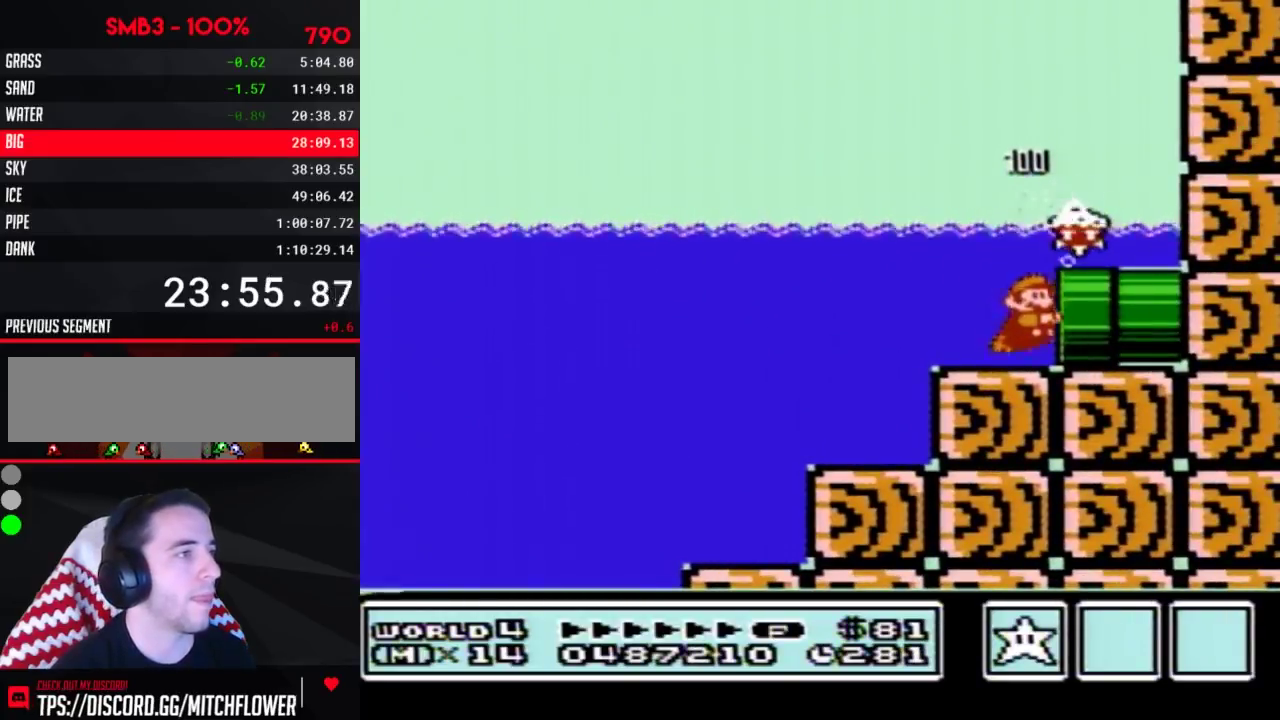
{"buttons": ["B"], "events": [[417, "DPAD_RIGHT", "up"]]}
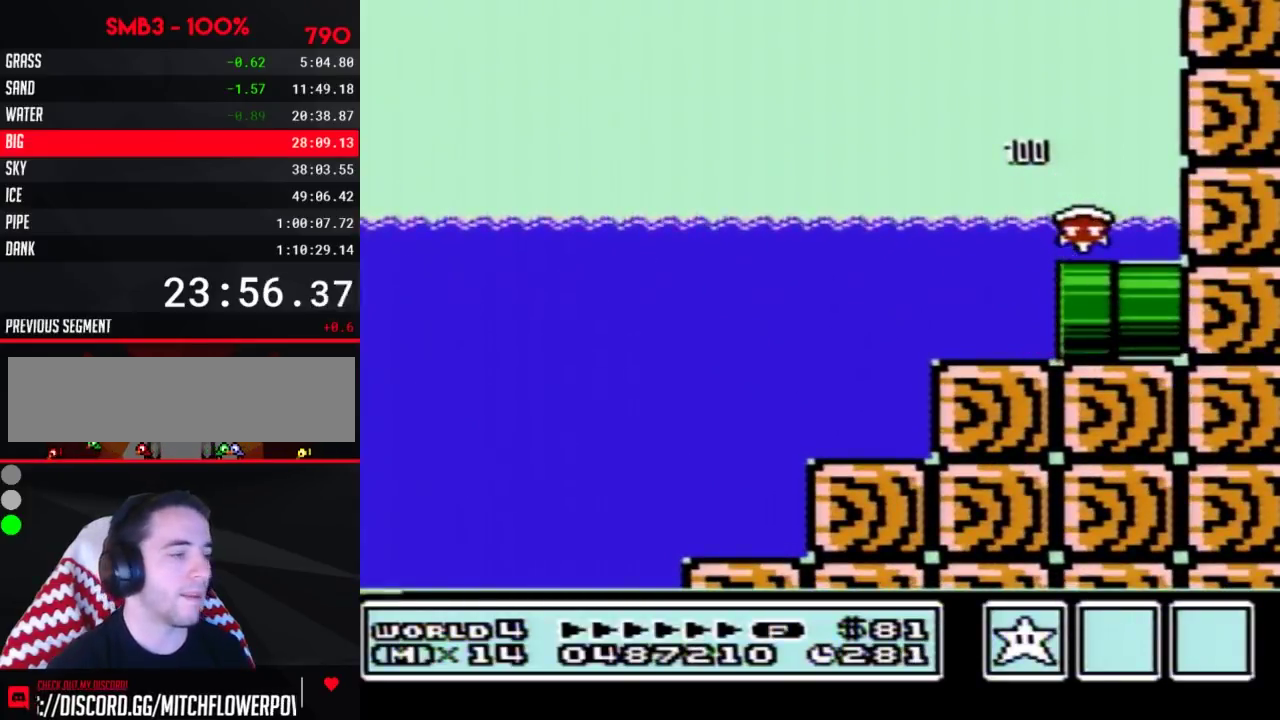
{"buttons": ["B", "DPAD_RIGHT"], "events": [[200, "DPAD_RIGHT", "down"]]}
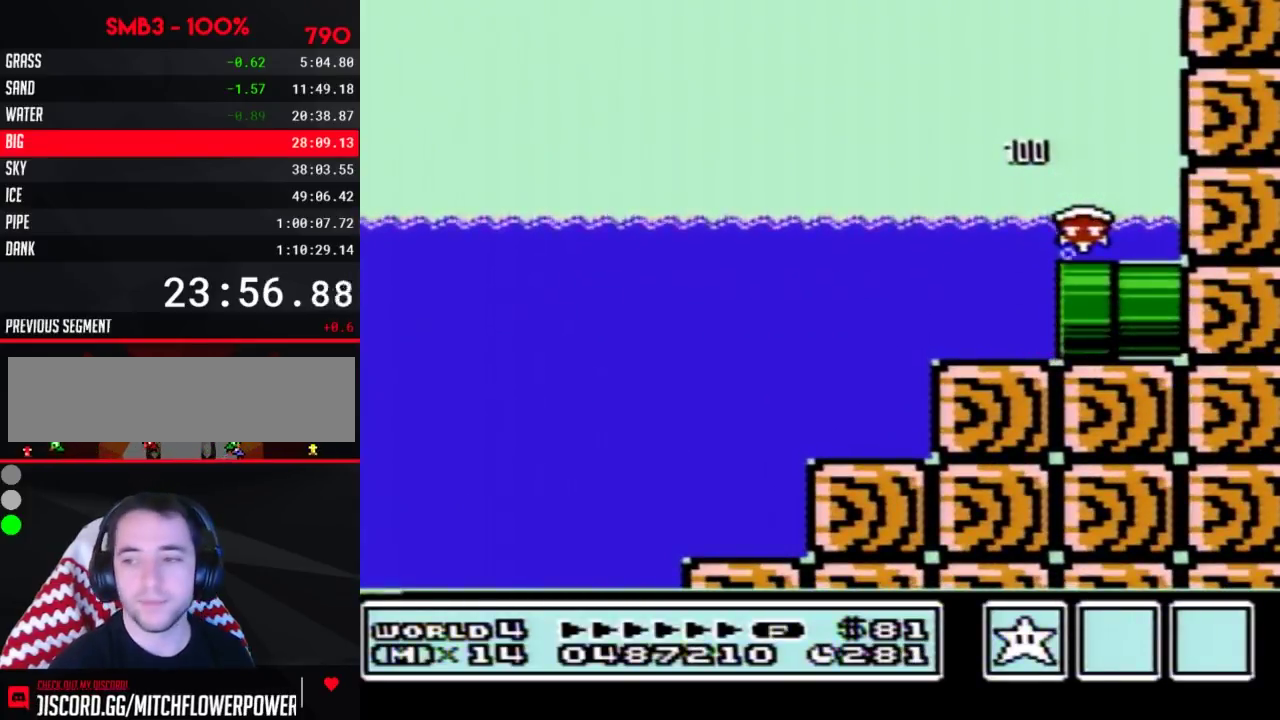
{"buttons": ["B", "DPAD_RIGHT"]}
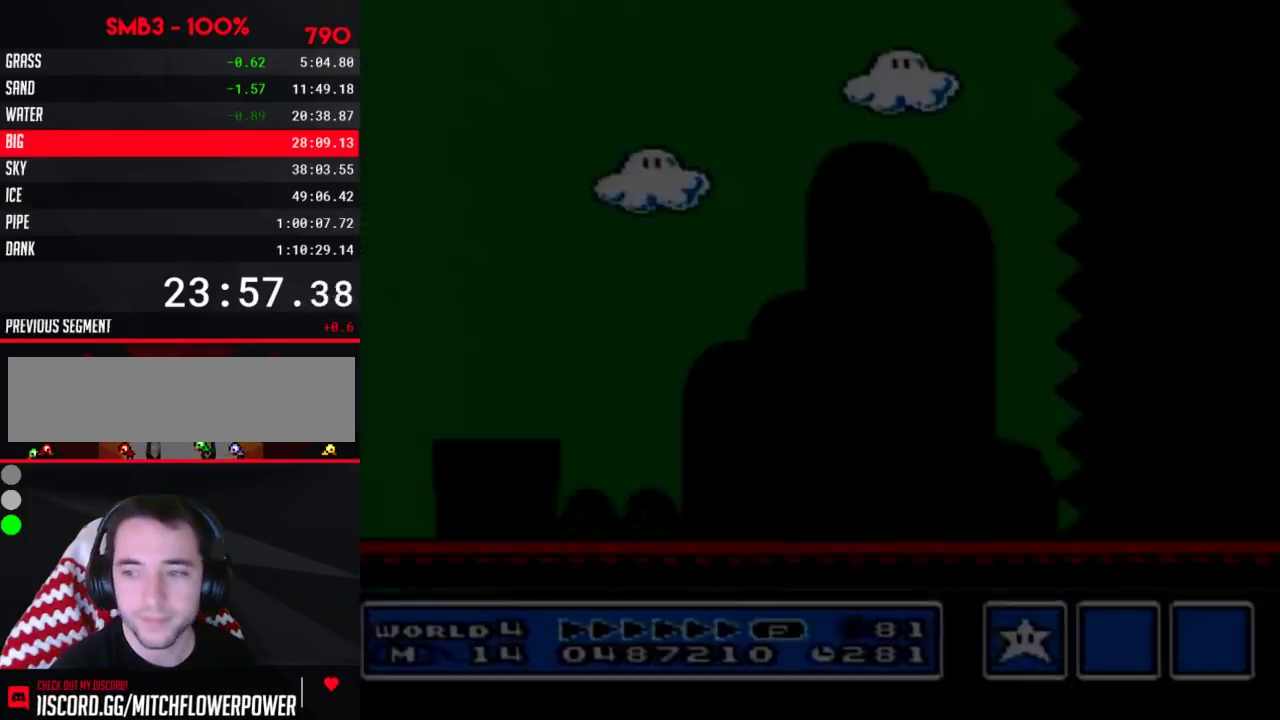
{"buttons": ["B", "DPAD_RIGHT"]}
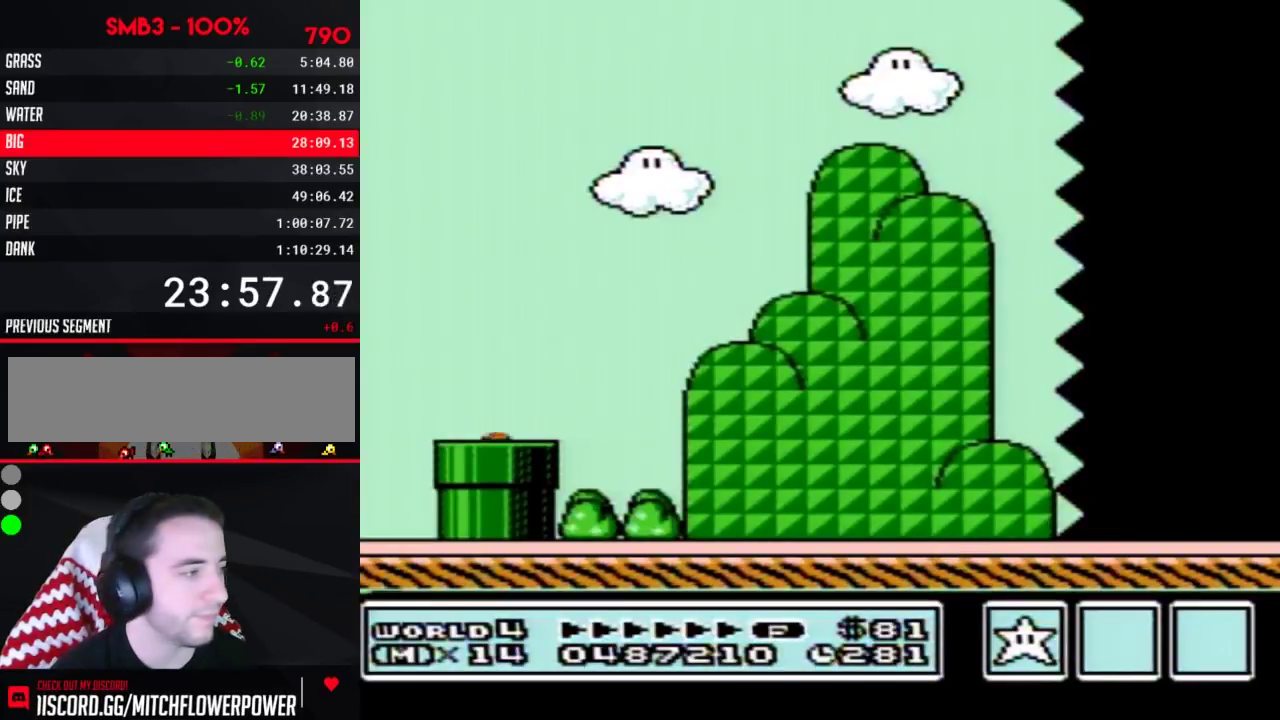
{"buttons": ["B", "DPAD_RIGHT"]}
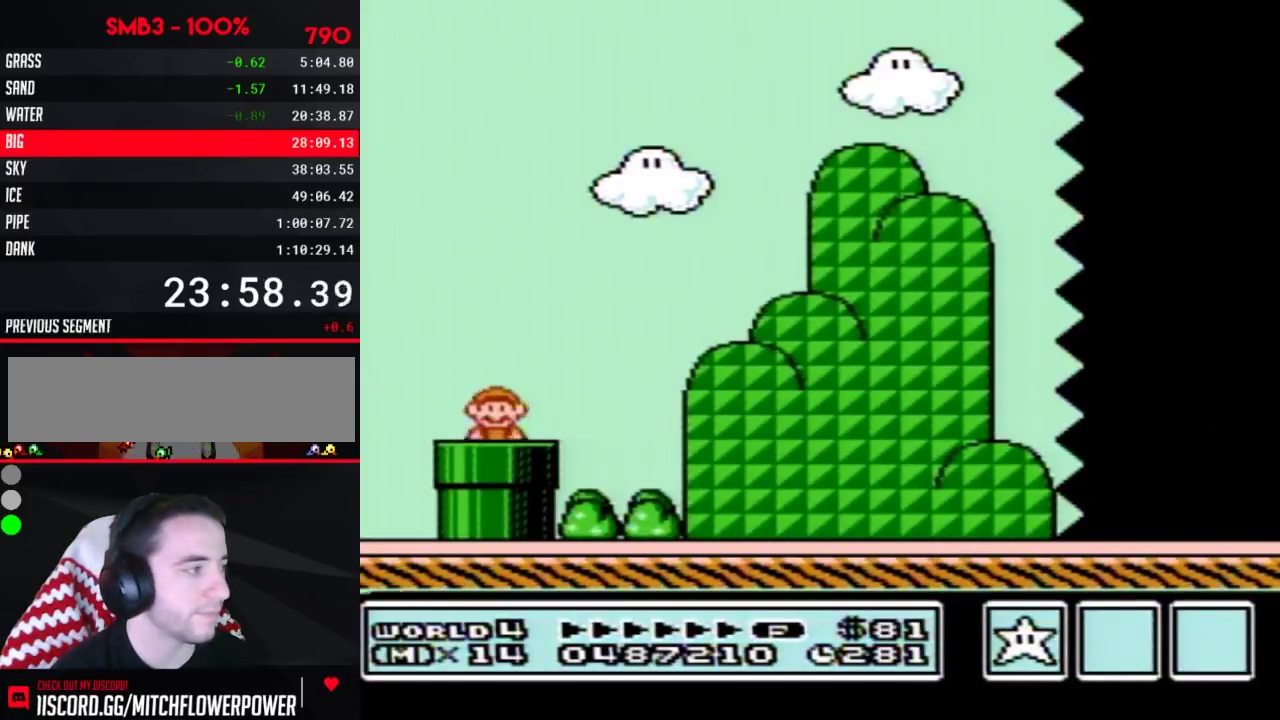
{"buttons": ["B", "DPAD_RIGHT"], "events": [[417, "A", "down"], [450, "A", "up"]]}
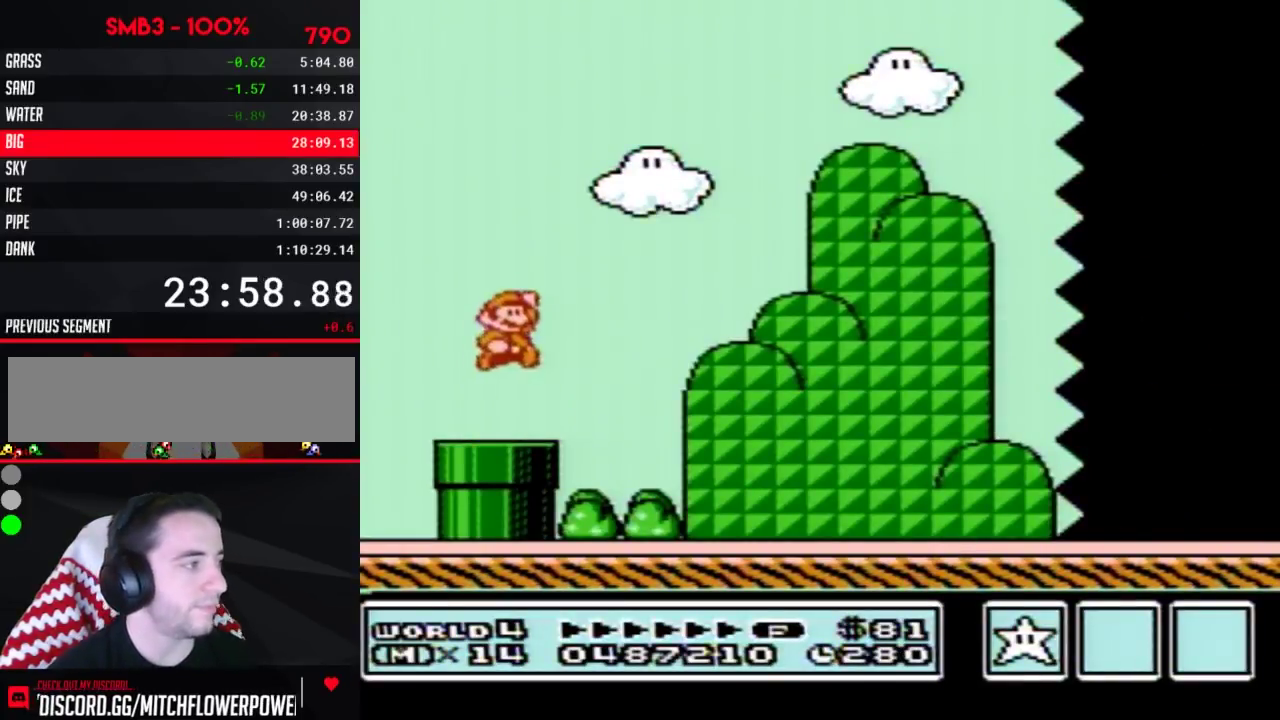
{"buttons": ["B", "DPAD_RIGHT"]}
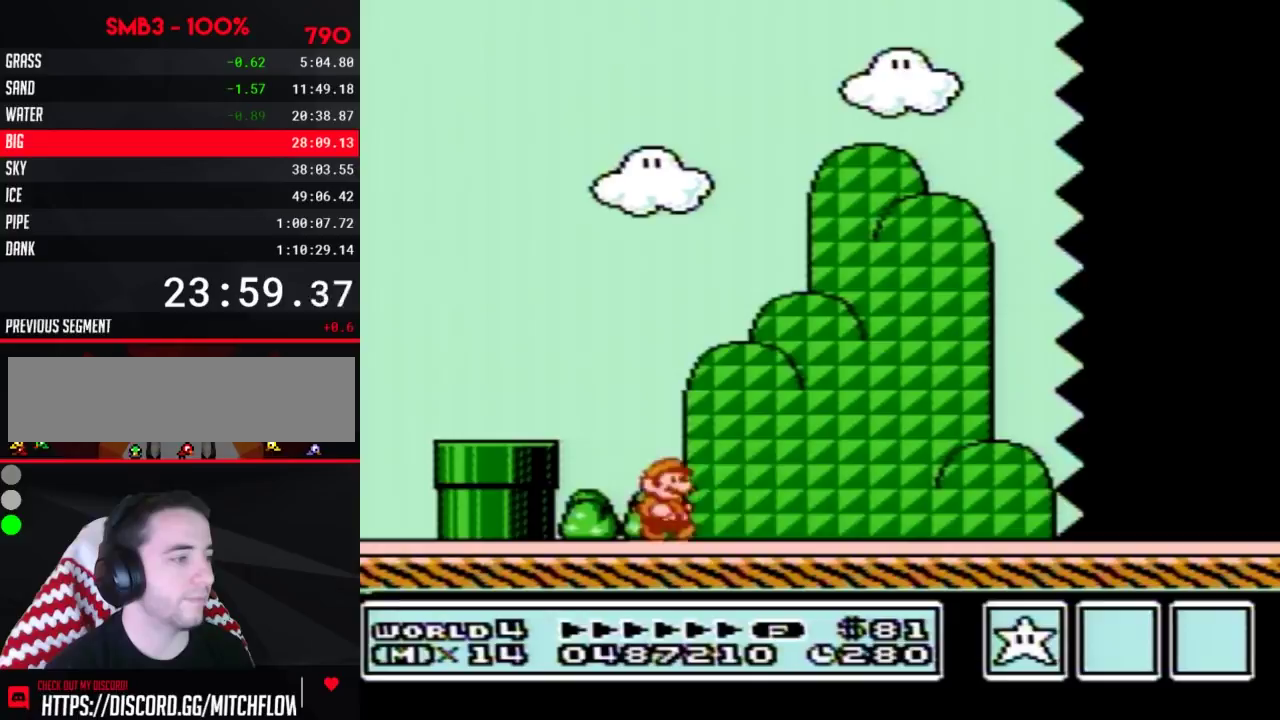
{"buttons": ["B", "DPAD_RIGHT"]}
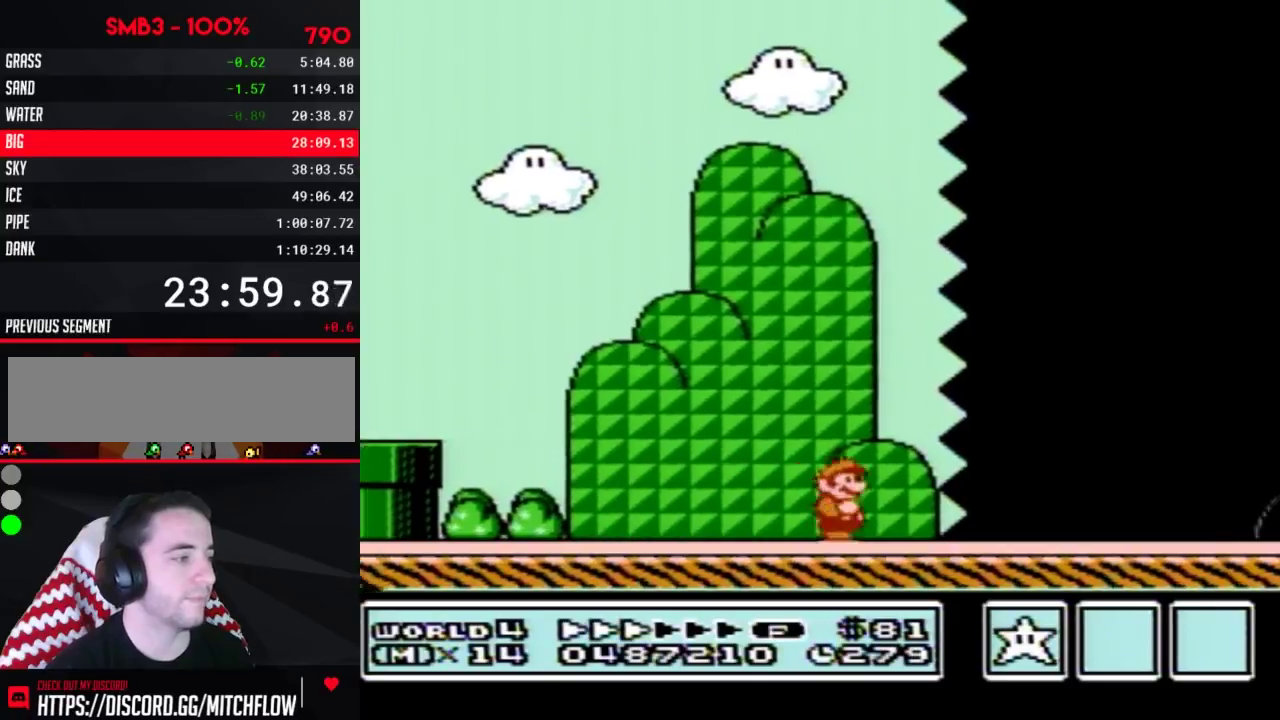
{"buttons": ["B", "DPAD_RIGHT"]}
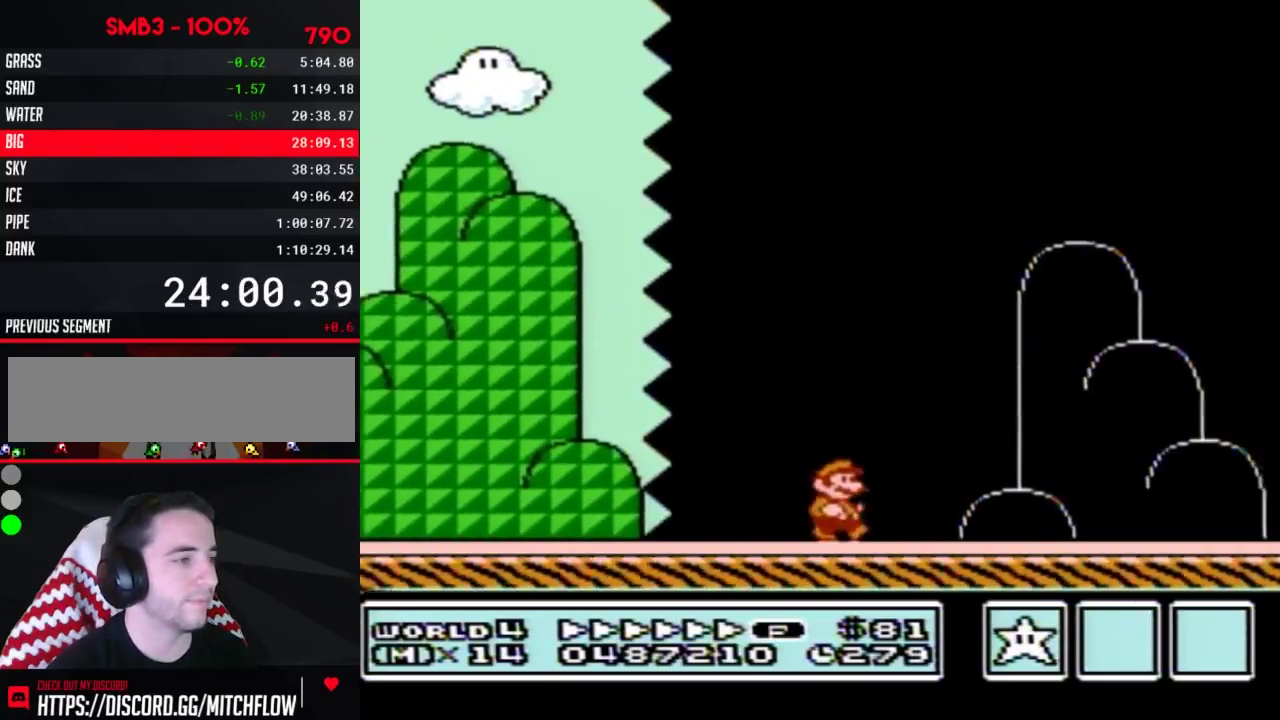
{"buttons": ["B", "DPAD_RIGHT"]}
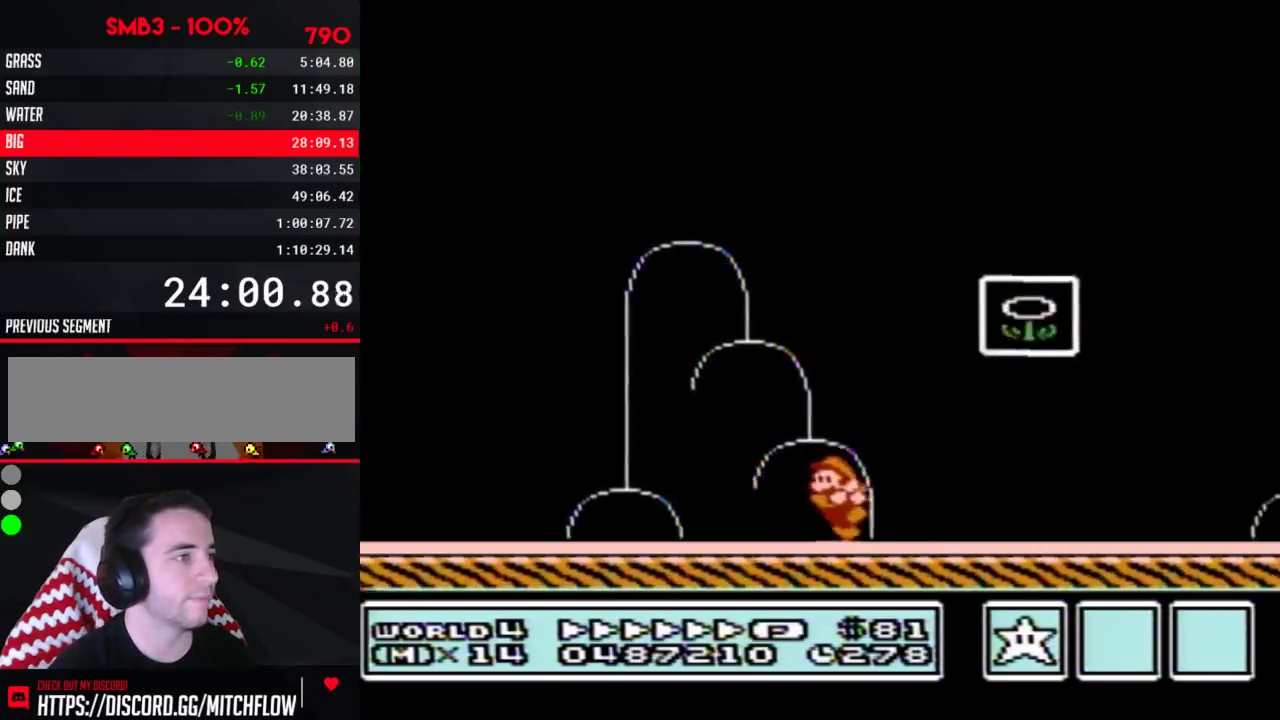
{"buttons": ["A", "B"], "events": [[17, "DPAD_LEFT", "down"], [17, "DPAD_RIGHT", "up"], [167, "A", "down"], [200, "DPAD_UP", "down"], [233, "DPAD_LEFT", "up"], [233, "DPAD_RIGHT", "down"], [233, "DPAD_UP", "up"], [483, "DPAD_RIGHT", "up"]]}
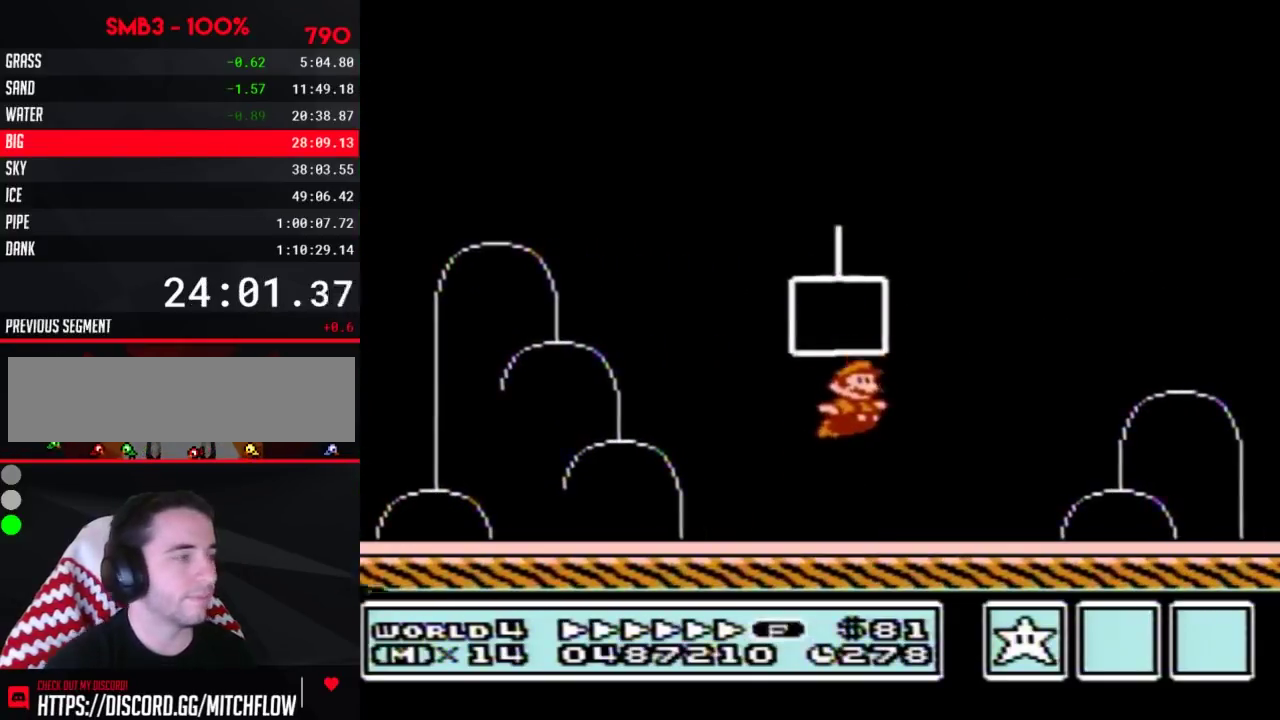
{"buttons": [], "events": [[17, "A", "up"], [17, "B", "up"]]}